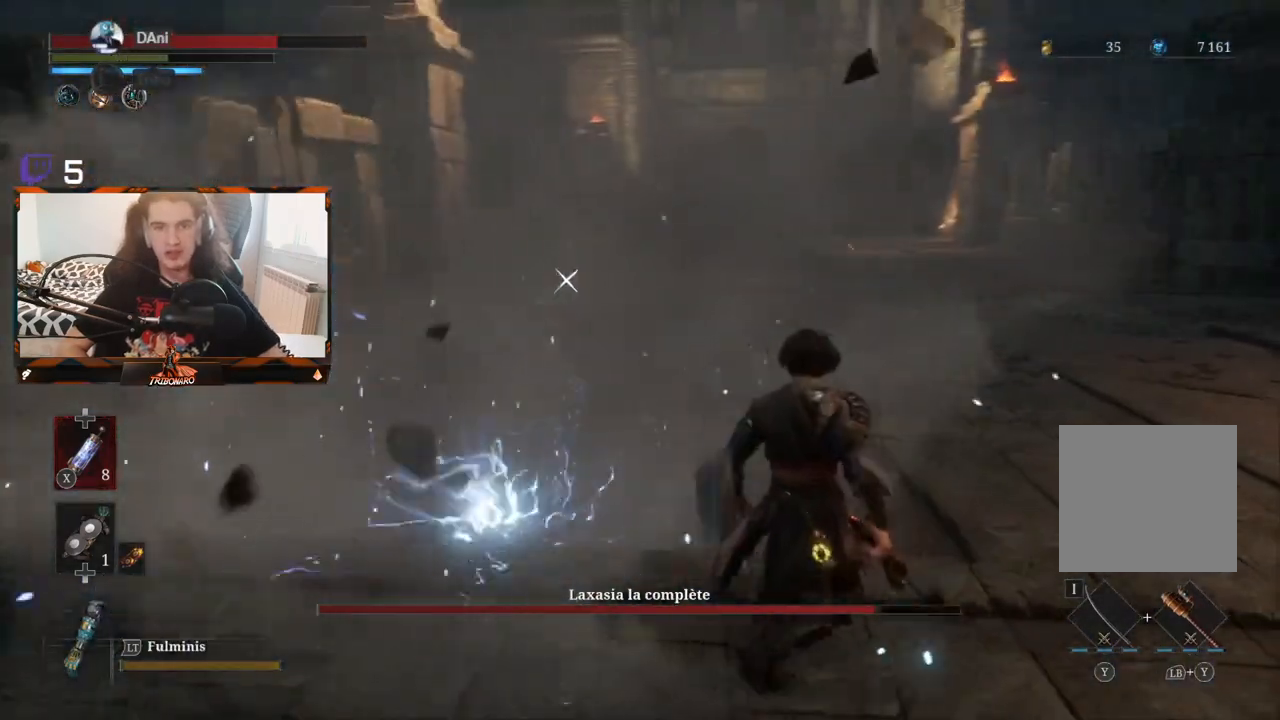
Gameplay with a controller (Xbox layout); each line is a JSON object with the inputs held at the frame after it. "events" lists button and stick changes between this image and that frame as [ms after this image, input, new state], when the widget could be followed in between.
{"buttons": [], "left_stick": "up-right", "right_stick": "center", "events": [[17, "left_stick", "down-right"], [500, "left_stick", "up-right"]]}
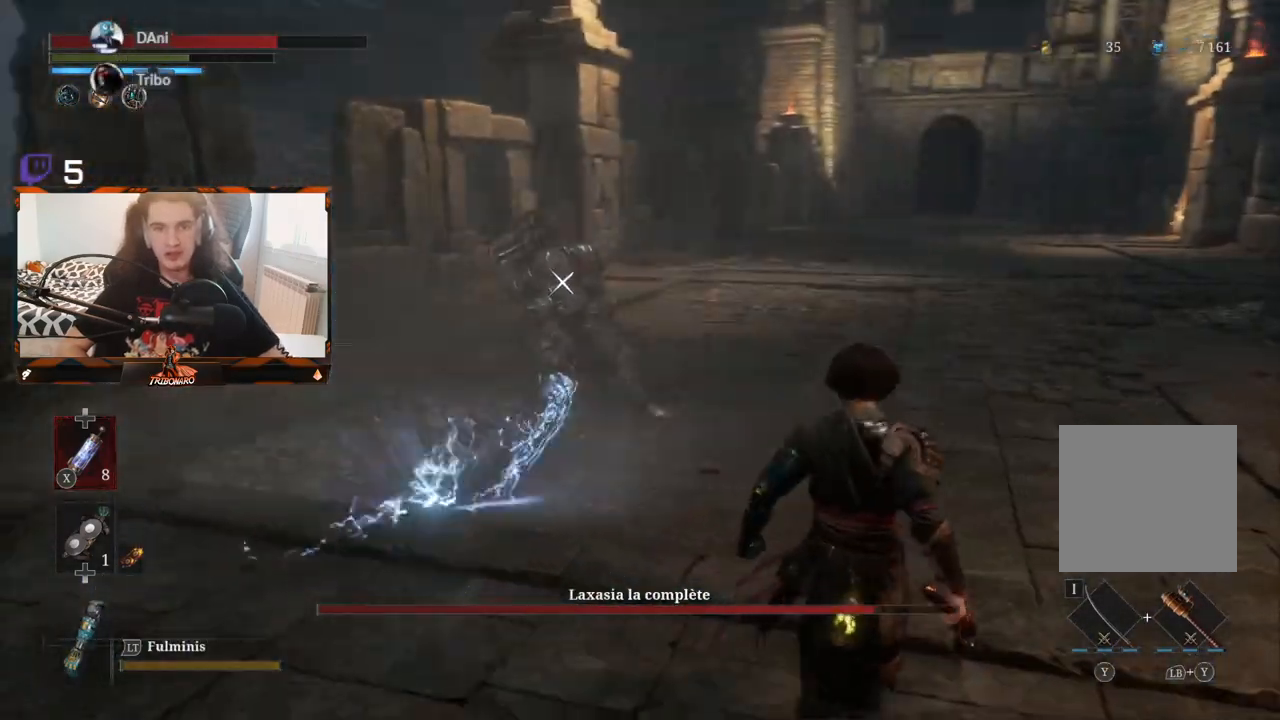
{"buttons": [], "left_stick": "up-right", "right_stick": "center", "events": []}
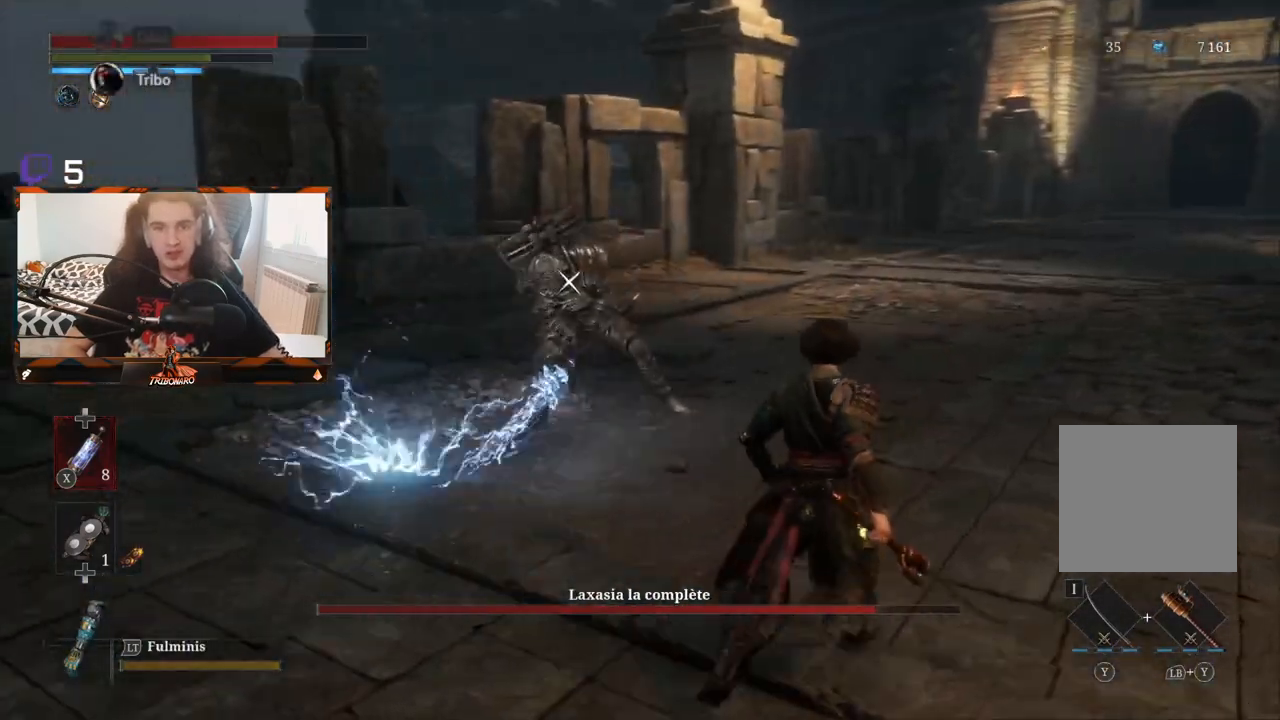
{"buttons": [], "left_stick": "up-right", "right_stick": "center", "events": []}
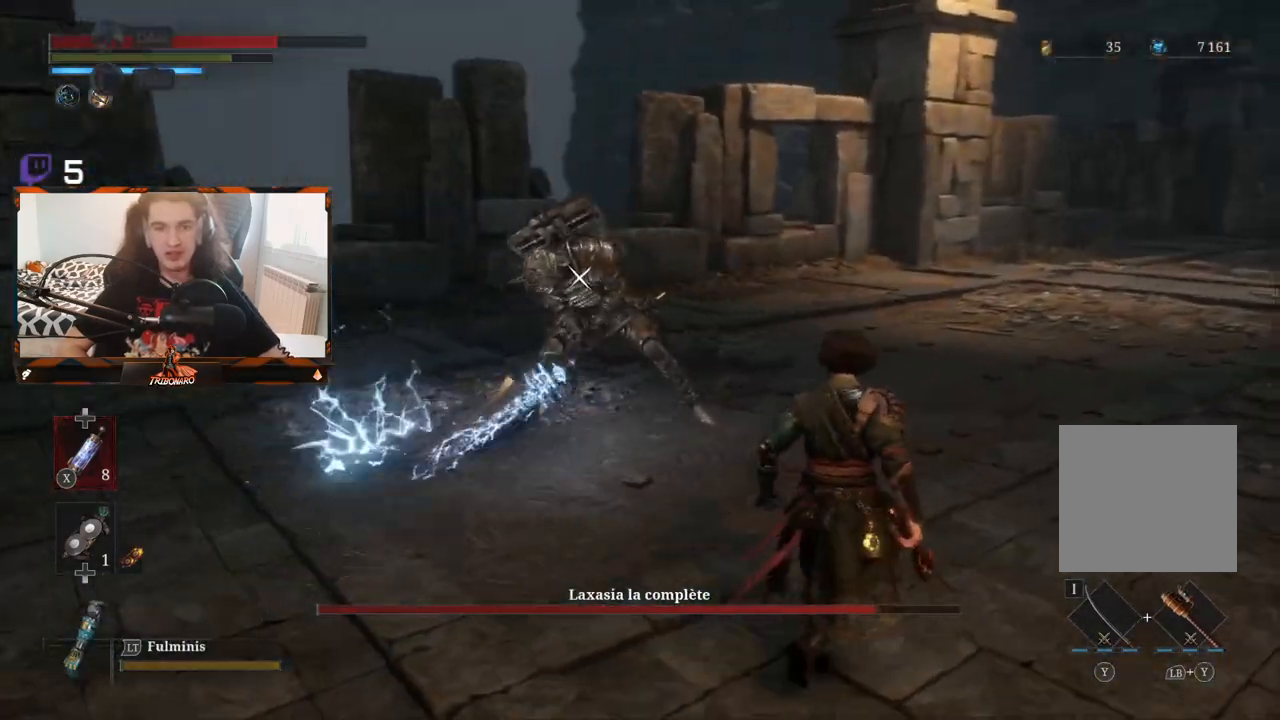
{"buttons": [], "left_stick": "up", "right_stick": "center", "events": [[383, "left_stick", "center"], [483, "left_stick", "up"]]}
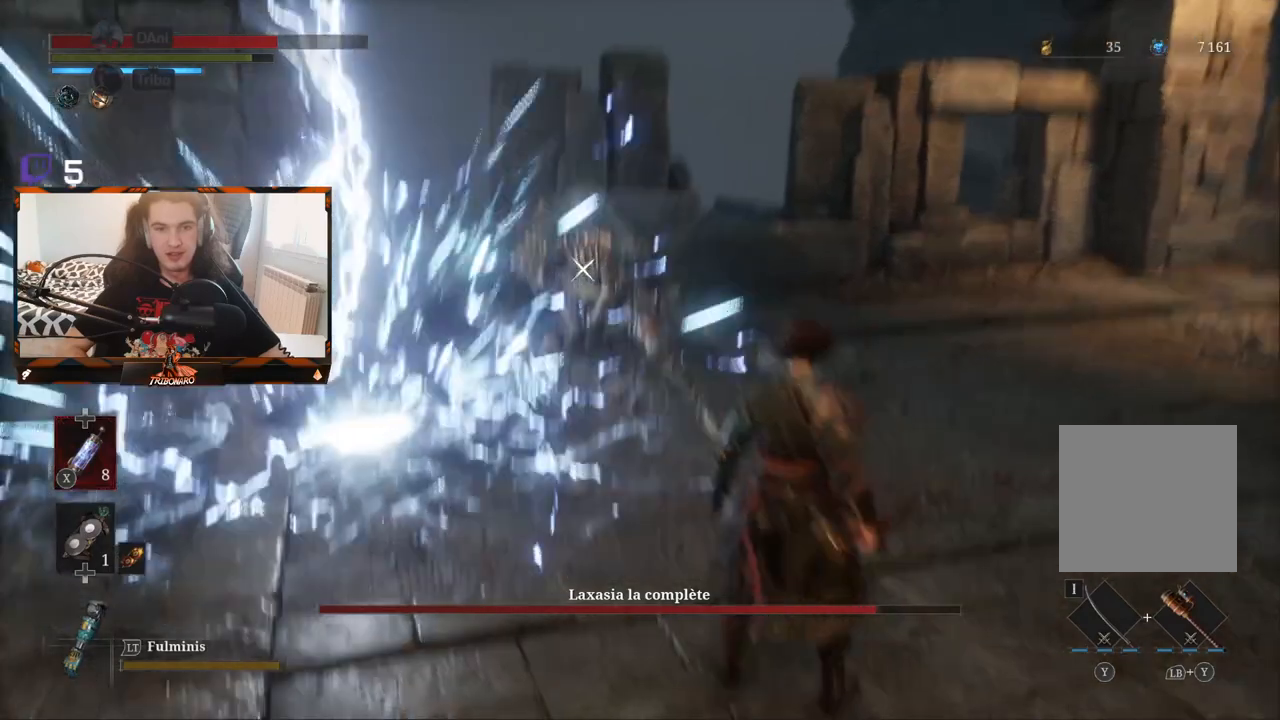
{"buttons": [], "left_stick": "up-left", "right_stick": "center", "events": [[383, "left_stick", "up-left"]]}
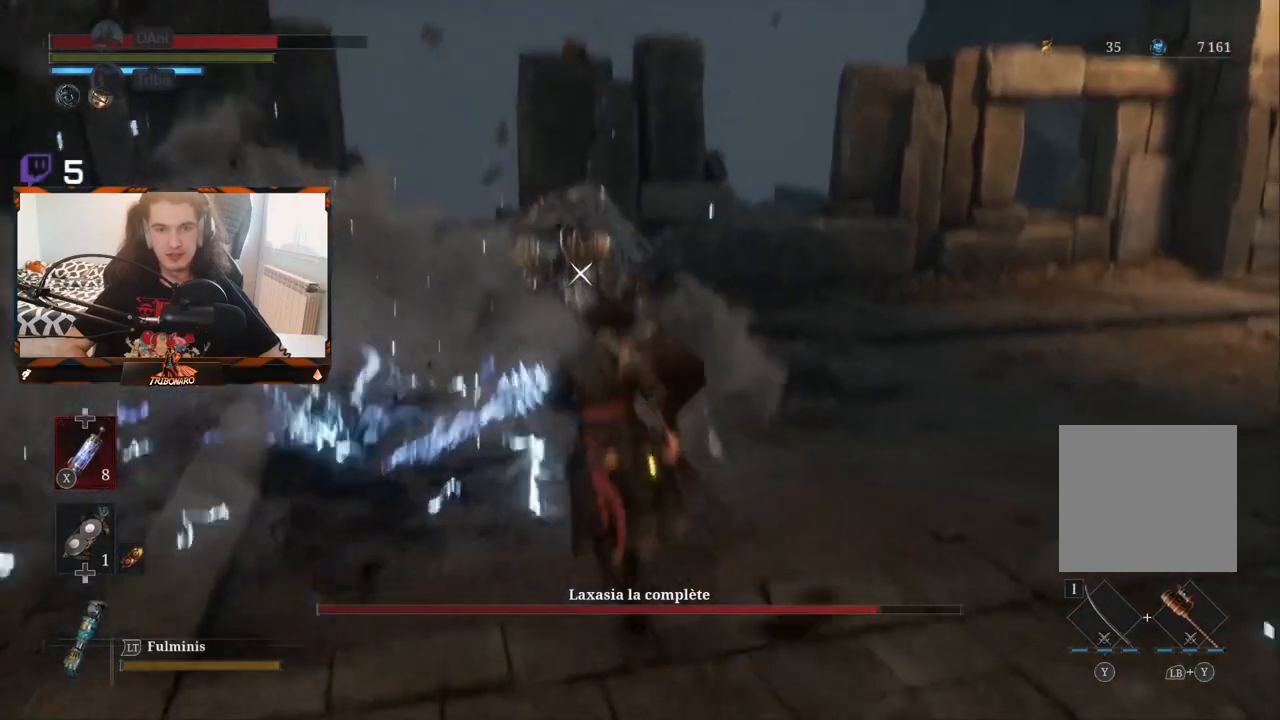
{"buttons": [], "left_stick": "center", "right_stick": "center", "events": [[217, "R1", "down"], [317, "R1", "up"], [350, "left_stick", "center"]]}
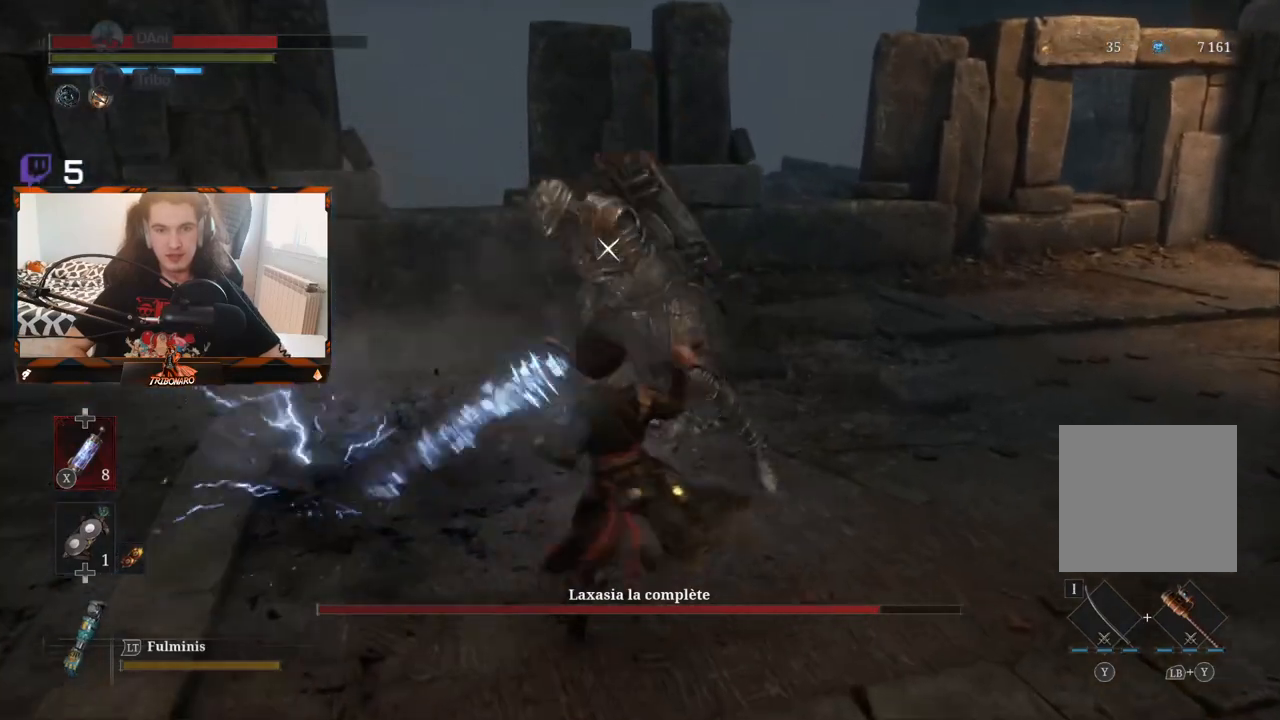
{"buttons": ["R1"], "left_stick": "up-left", "right_stick": "center", "events": [[400, "left_stick", "up-left"], [417, "R1", "down"]]}
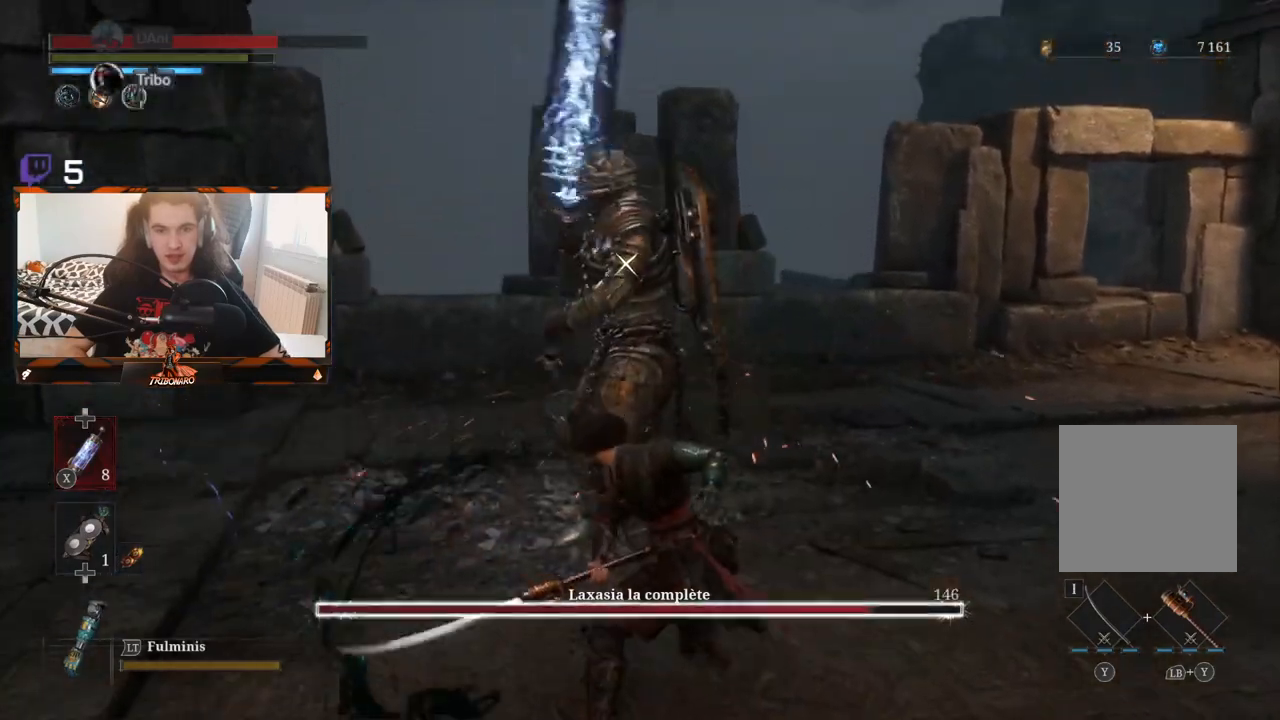
{"buttons": [], "left_stick": "up-left", "right_stick": "center", "events": [[33, "R1", "up"]]}
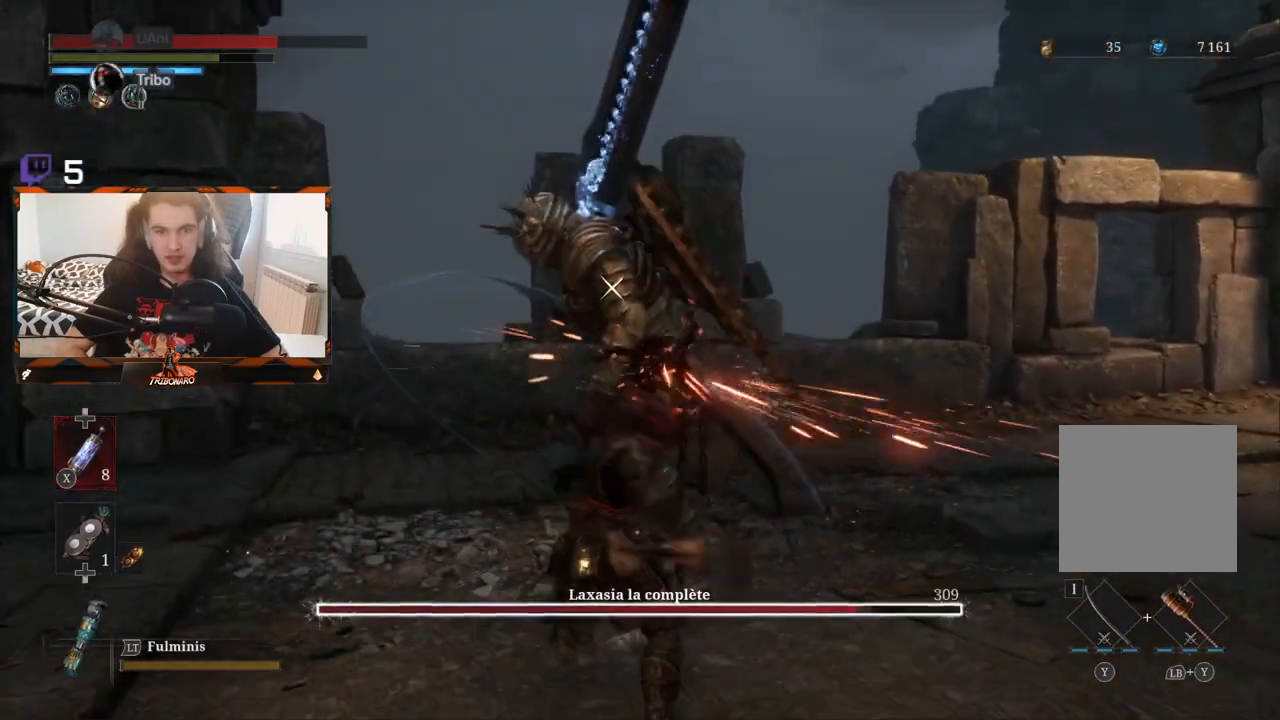
{"buttons": ["R2"], "left_stick": "up-left", "right_stick": "center", "events": [[17, "left_stick", "center"], [200, "R2", "down"], [200, "left_stick", "up-left"]]}
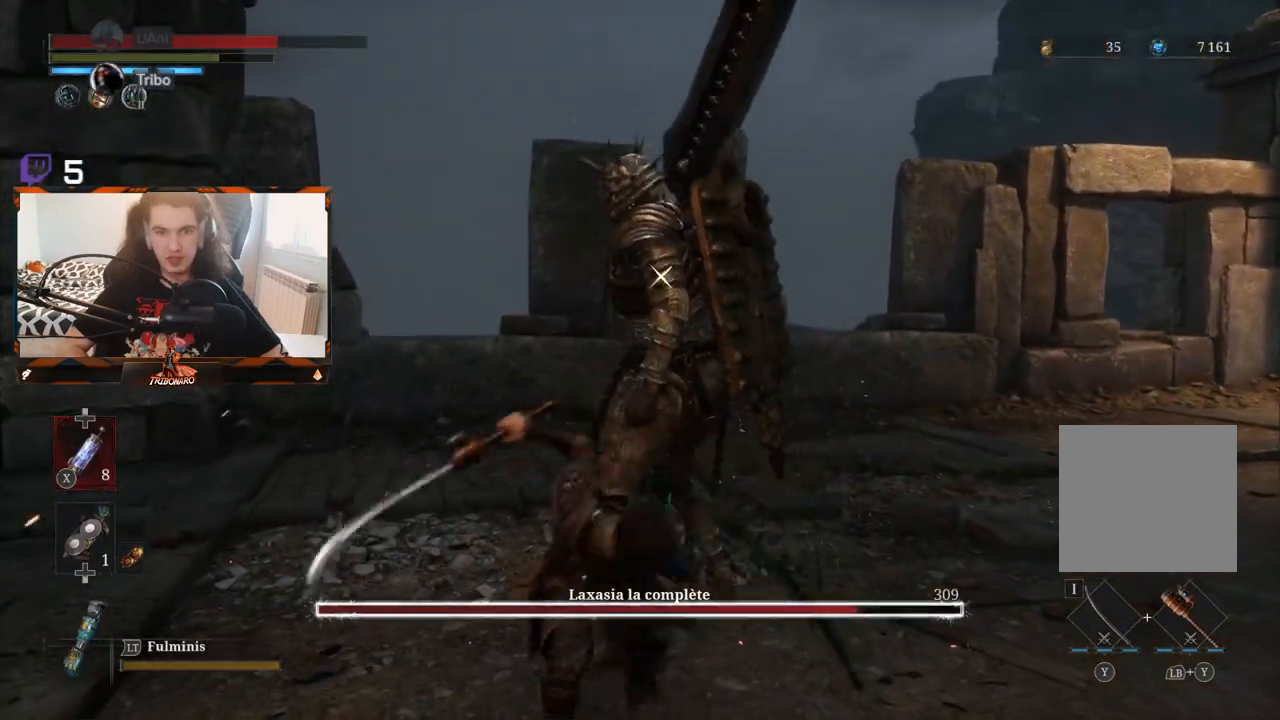
{"buttons": ["R2"], "left_stick": "up-left", "right_stick": "center", "events": []}
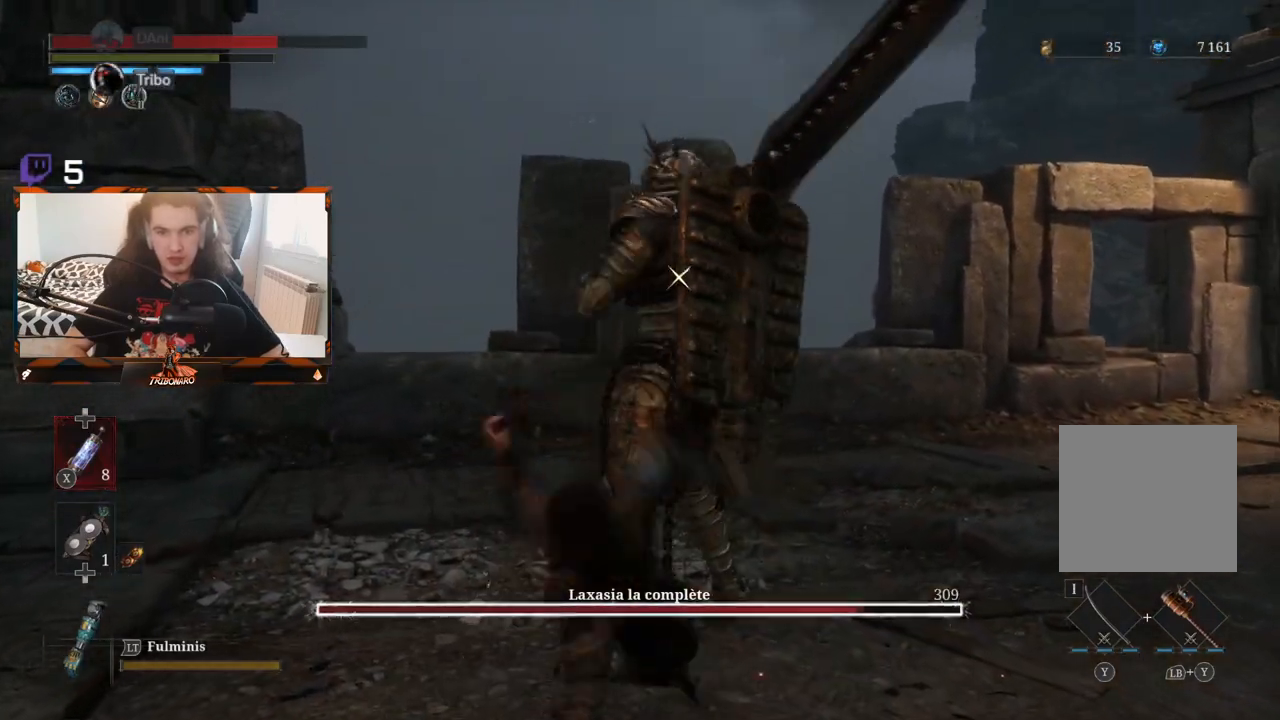
{"buttons": [], "left_stick": "up-left", "right_stick": "center", "events": [[500, "R2", "up"]]}
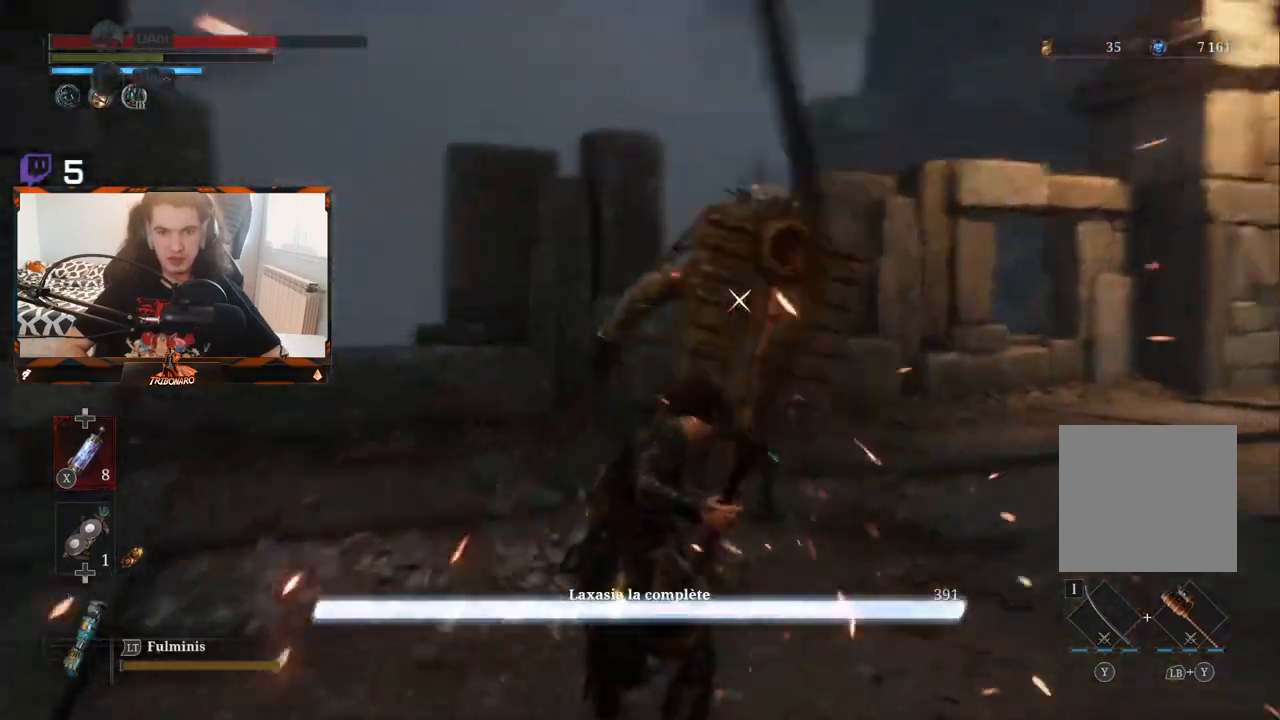
{"buttons": [], "left_stick": "center", "right_stick": "center", "events": [[117, "left_stick", "center"]]}
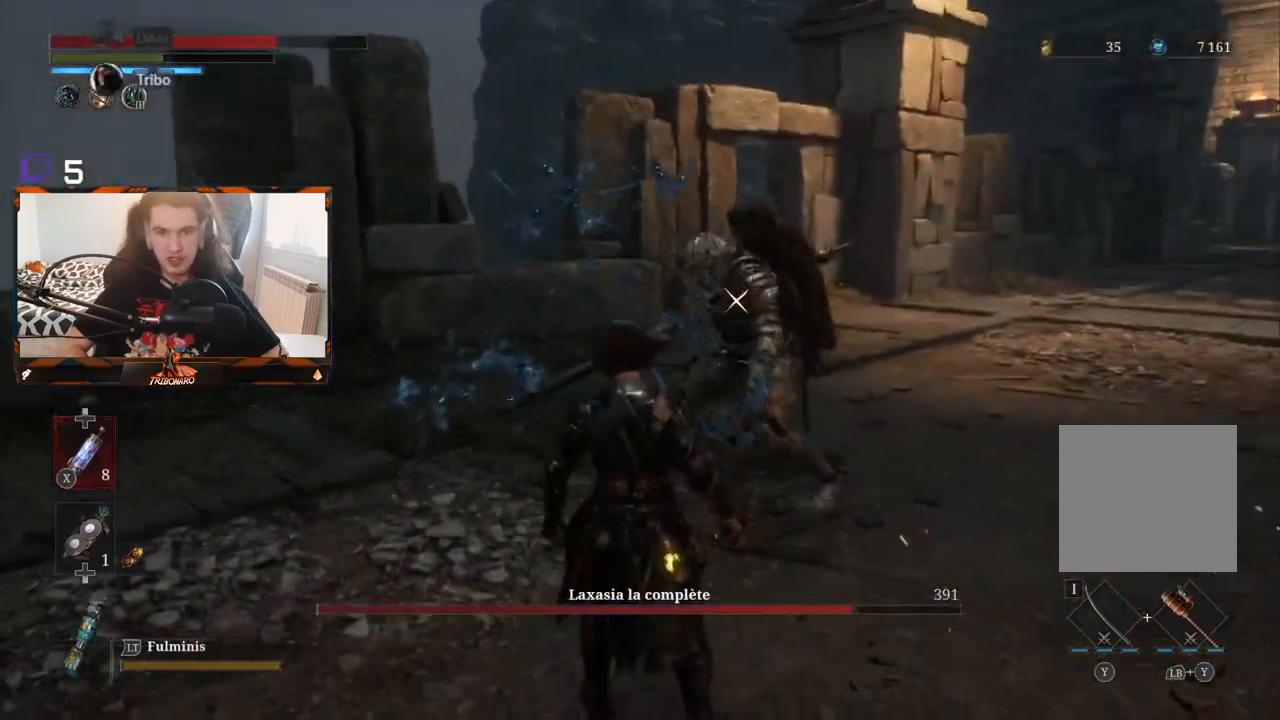
{"buttons": [], "left_stick": "up-left", "right_stick": "center", "events": [[217, "left_stick", "up-left"]]}
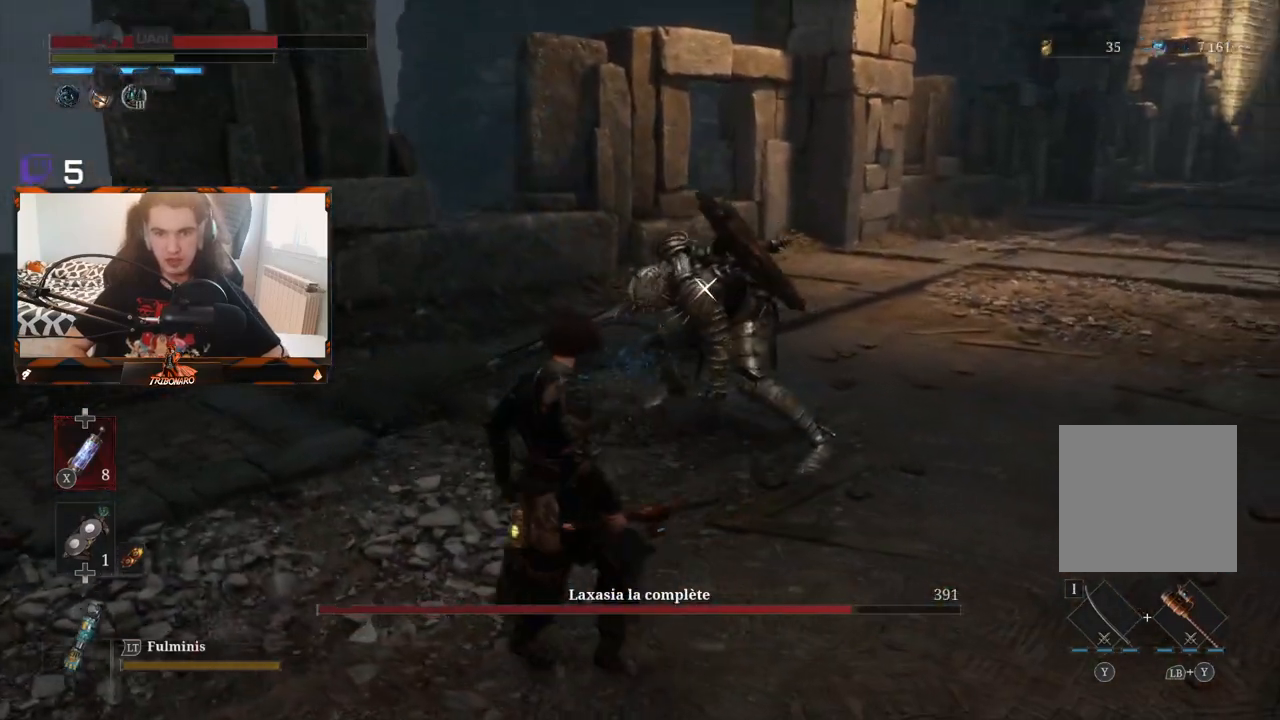
{"buttons": [], "left_stick": "up", "right_stick": "center", "events": [[150, "left_stick", "up"], [250, "left_stick", "center"], [350, "left_stick", "up"]]}
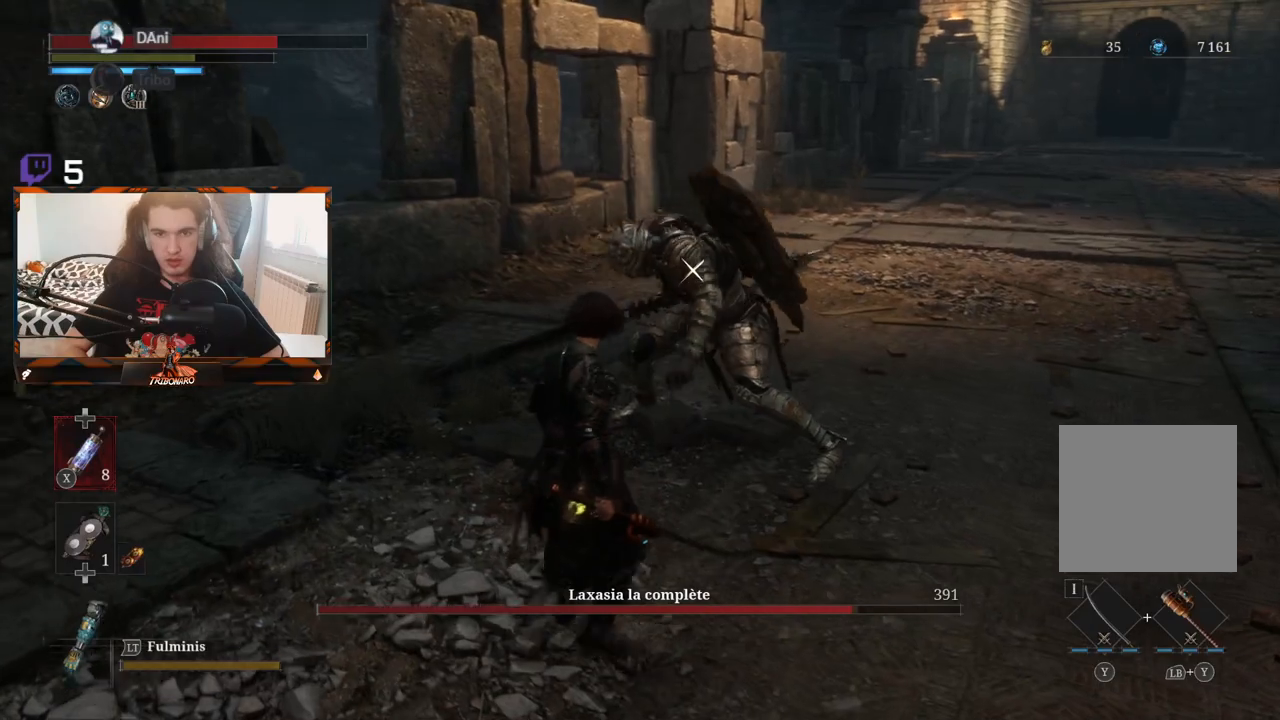
{"buttons": [], "left_stick": "down-right", "right_stick": "center", "events": [[217, "left_stick", "center"], [467, "left_stick", "down-right"]]}
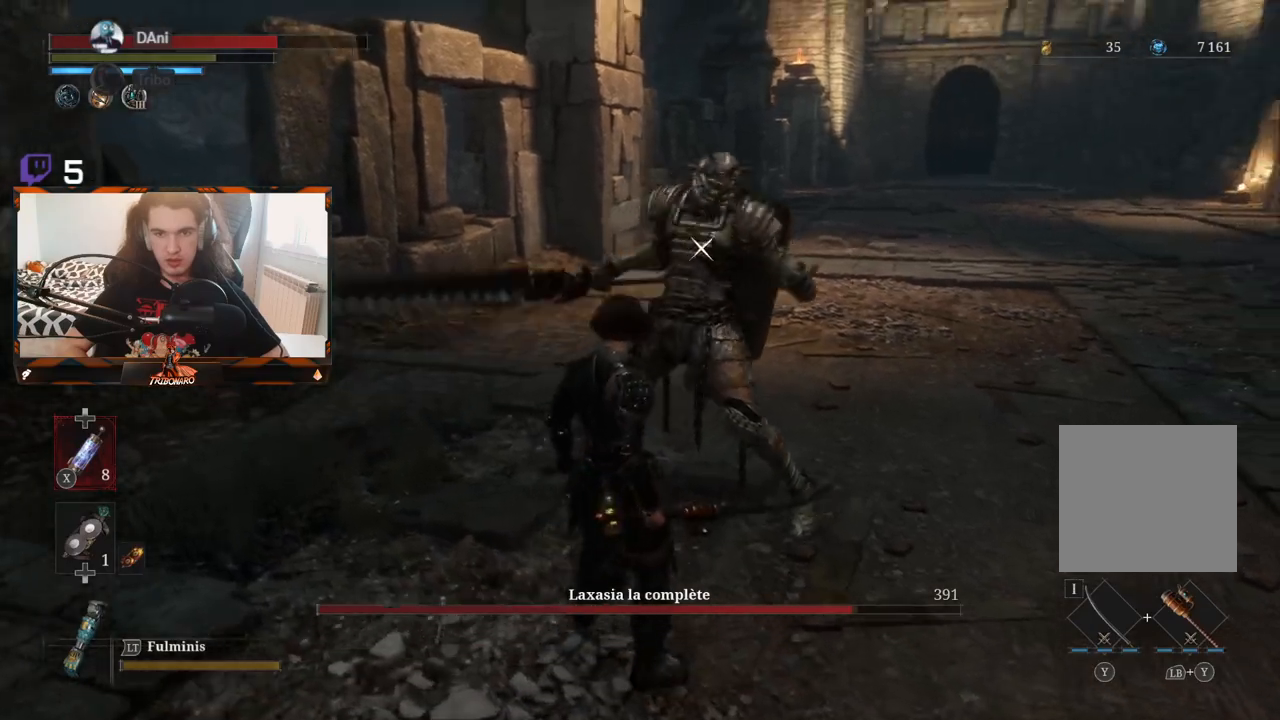
{"buttons": [], "left_stick": "down-right", "right_stick": "center", "events": [[100, "left_stick", "up"], [267, "left_stick", "center"], [317, "left_stick", "down-right"]]}
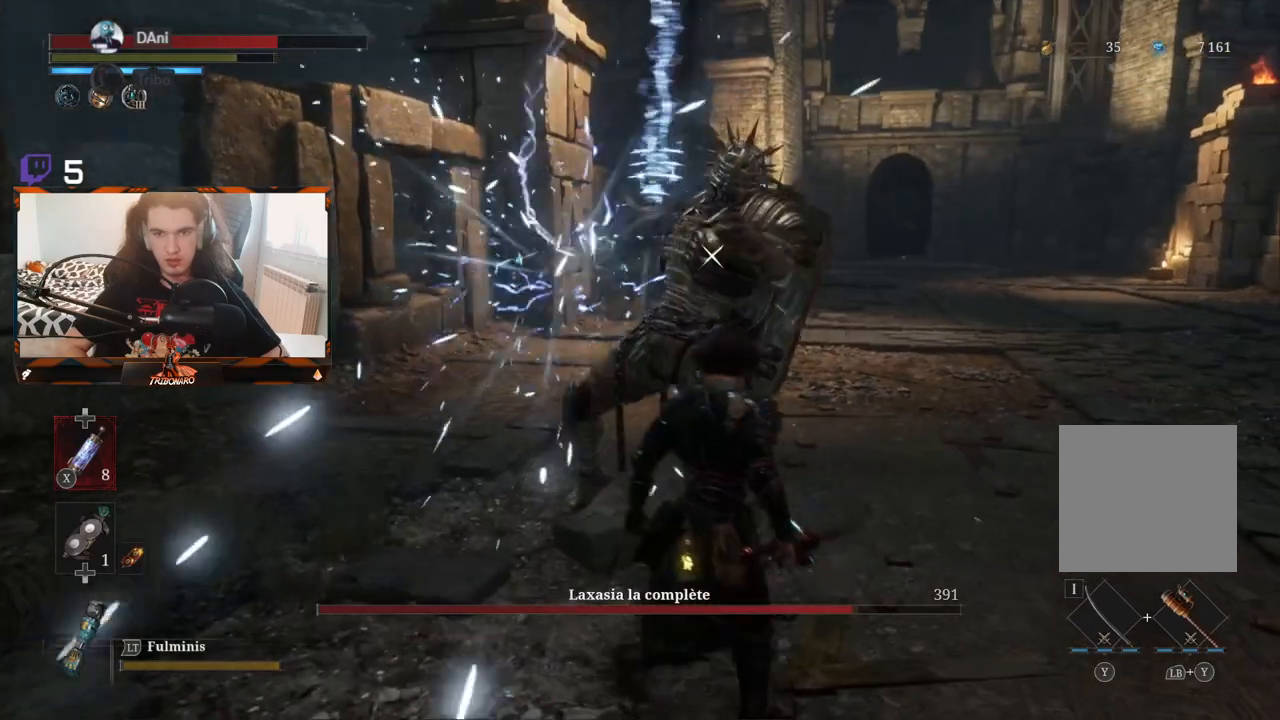
{"buttons": ["B"], "left_stick": "right", "right_stick": "center", "events": [[183, "left_stick", "right"], [300, "B", "down"], [367, "B", "up"], [450, "B", "down"]]}
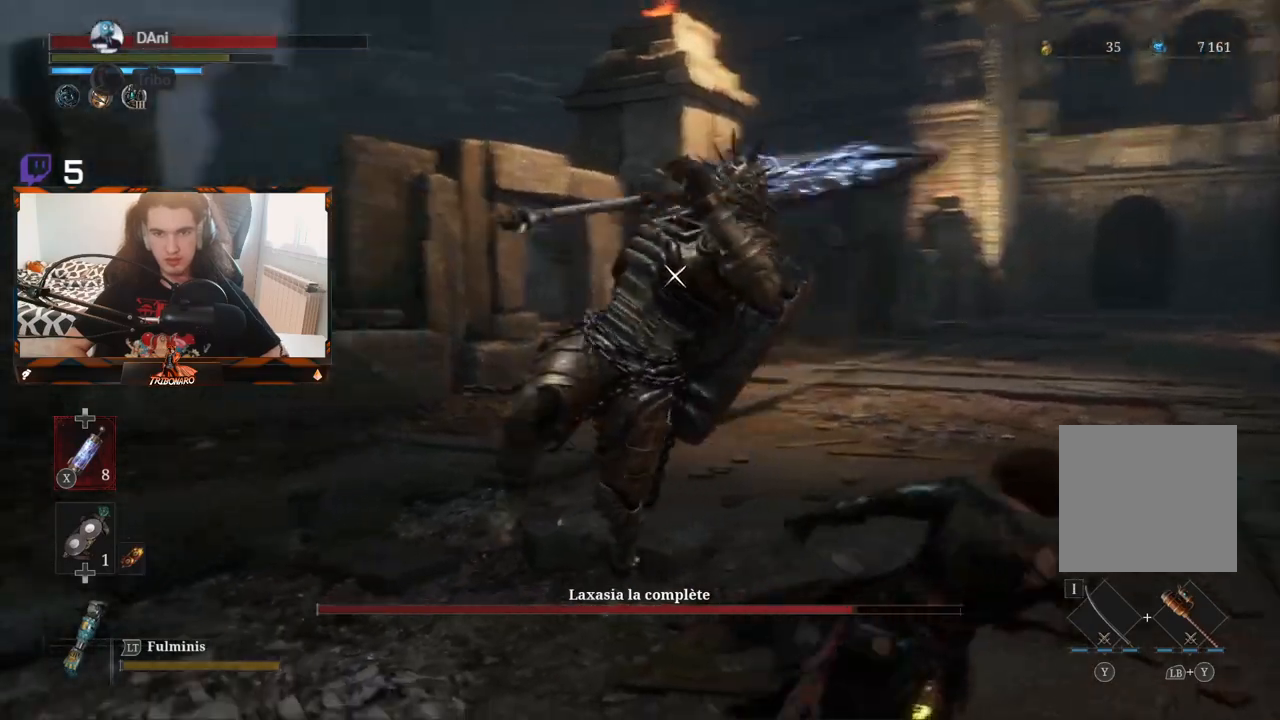
{"buttons": [], "left_stick": "up-right", "right_stick": "center", "events": [[17, "B", "up"], [67, "B", "down"], [150, "B", "up"], [167, "left_stick", "up-right"], [200, "B", "down"], [283, "B", "up"], [333, "B", "down"], [417, "B", "up"]]}
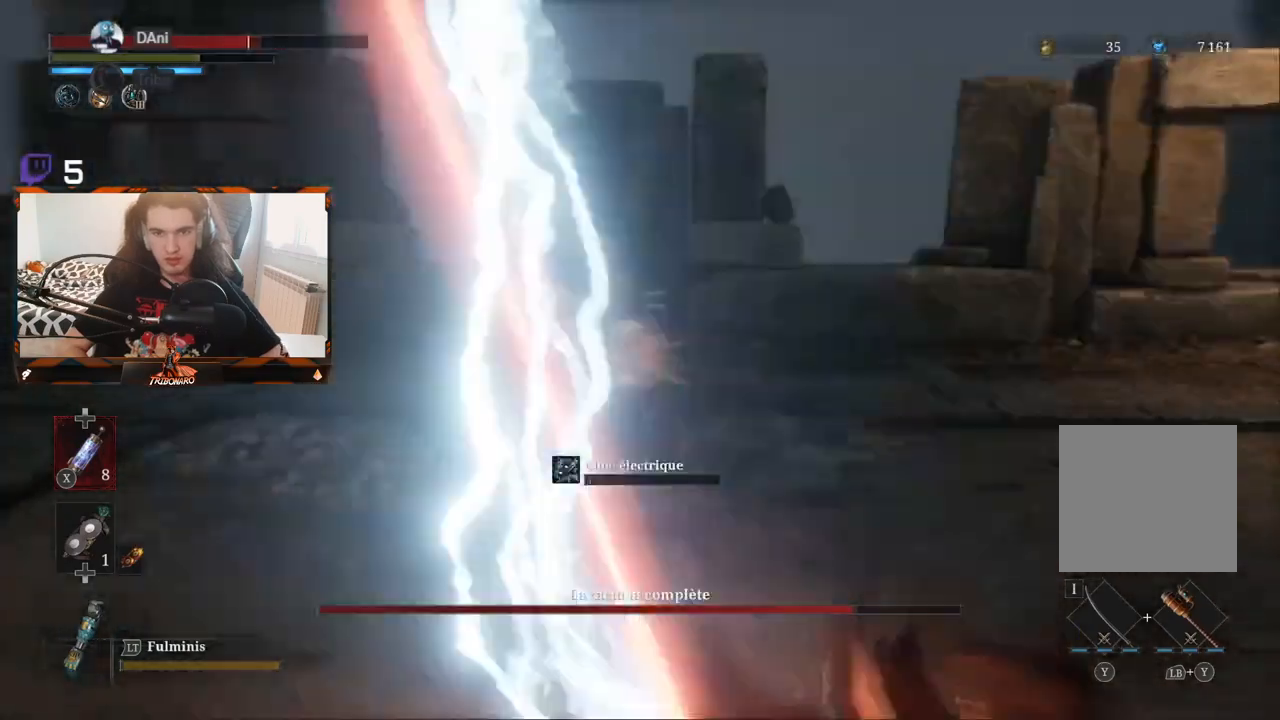
{"buttons": [], "left_stick": "up", "right_stick": "center", "events": [[117, "left_stick", "up"]]}
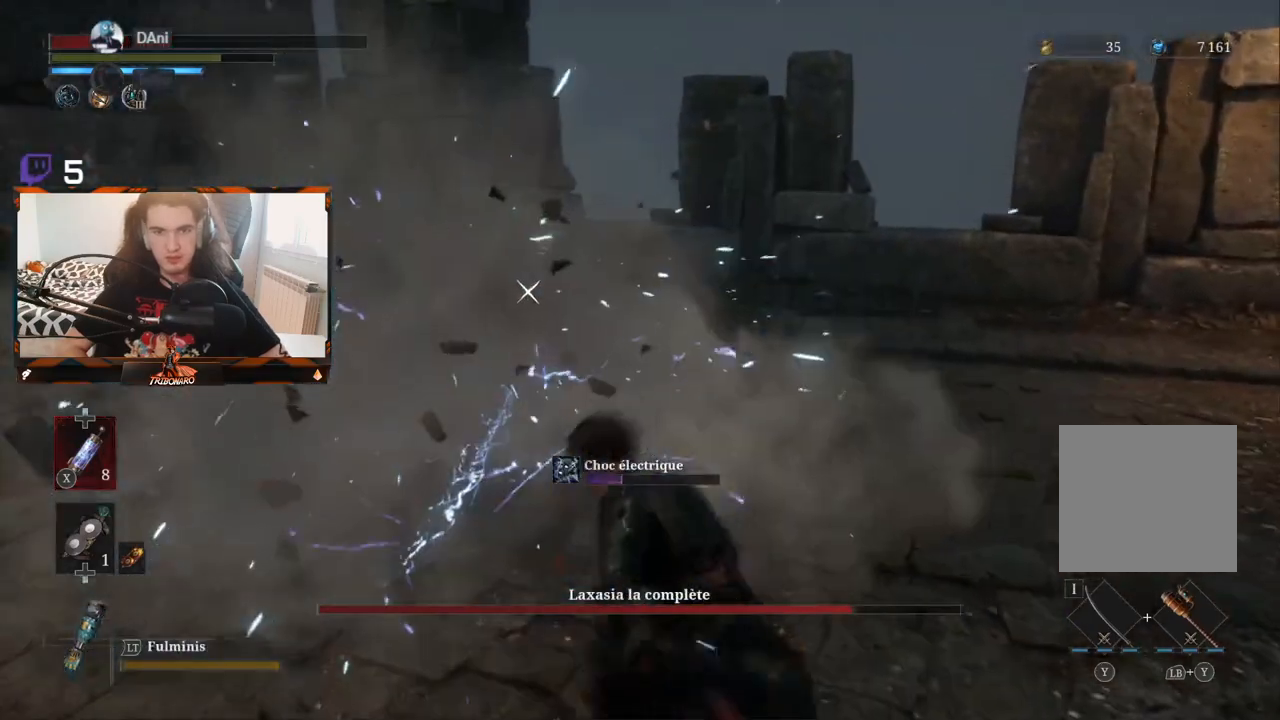
{"buttons": [], "left_stick": "up", "right_stick": "center", "events": [[50, "B", "down"], [133, "B", "up"]]}
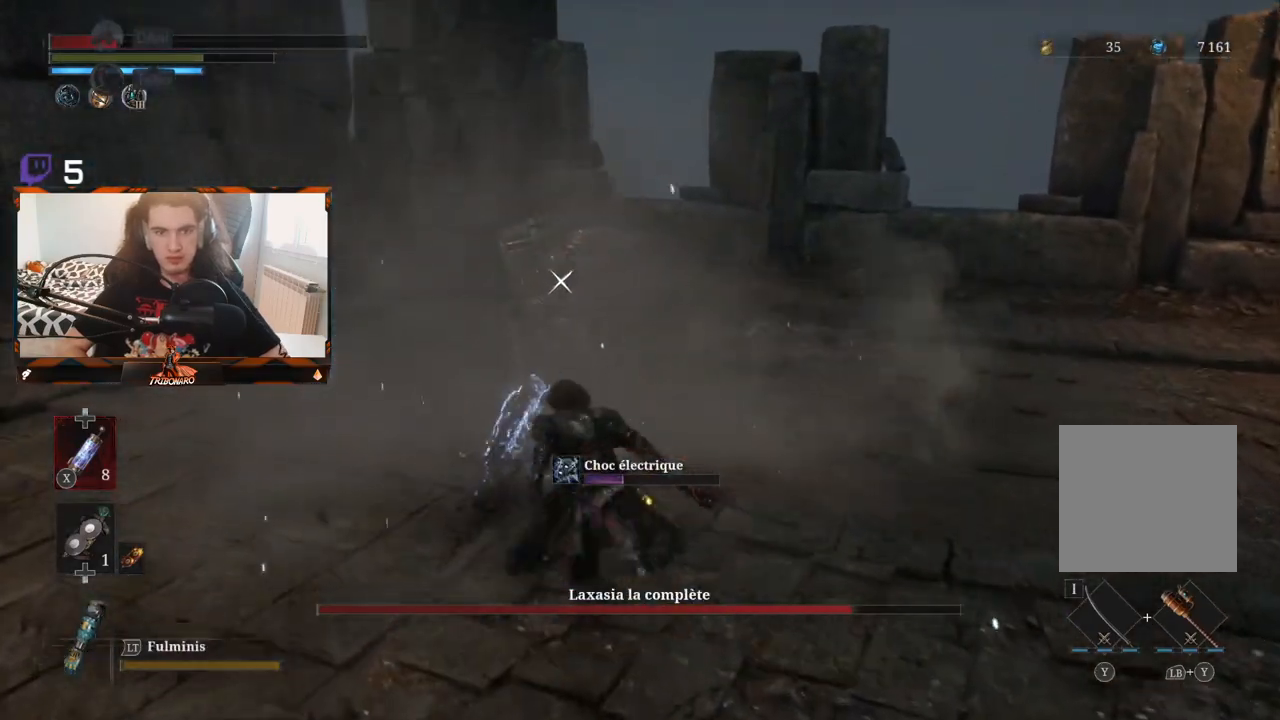
{"buttons": [], "left_stick": "up", "right_stick": "center", "events": [[117, "X", "down"], [217, "X", "up"]]}
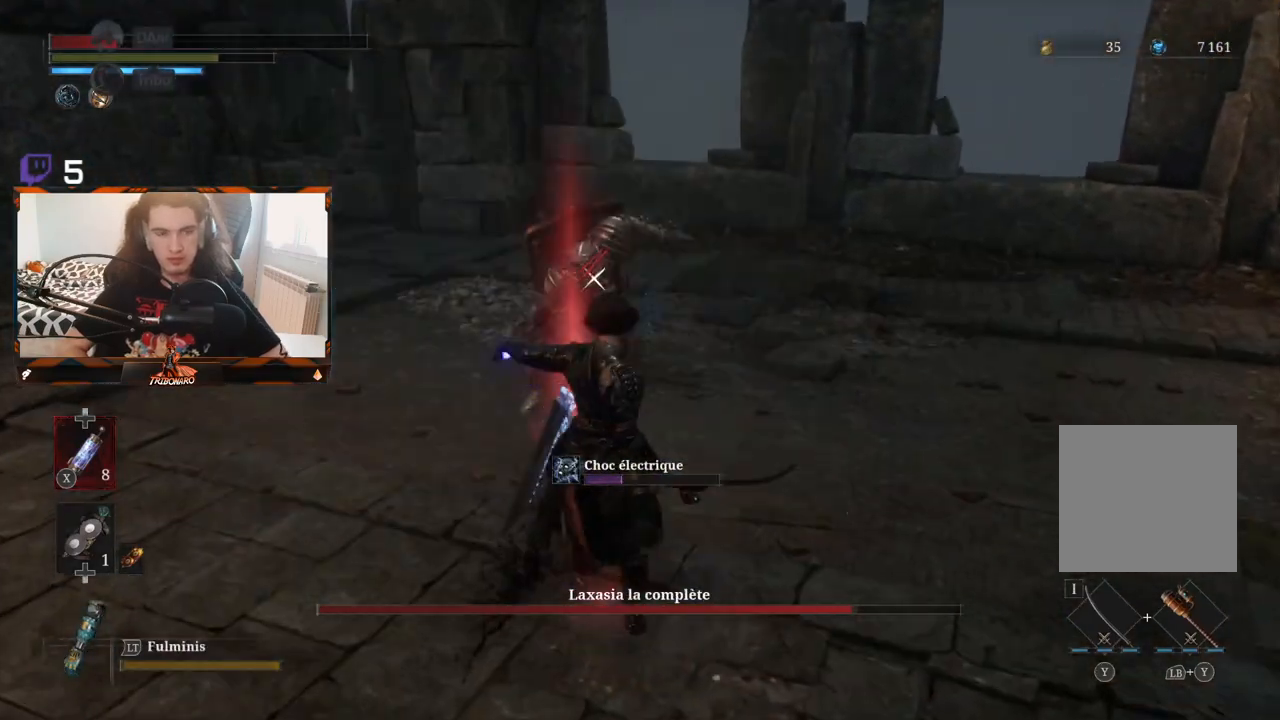
{"buttons": [], "left_stick": "up", "right_stick": "center", "events": []}
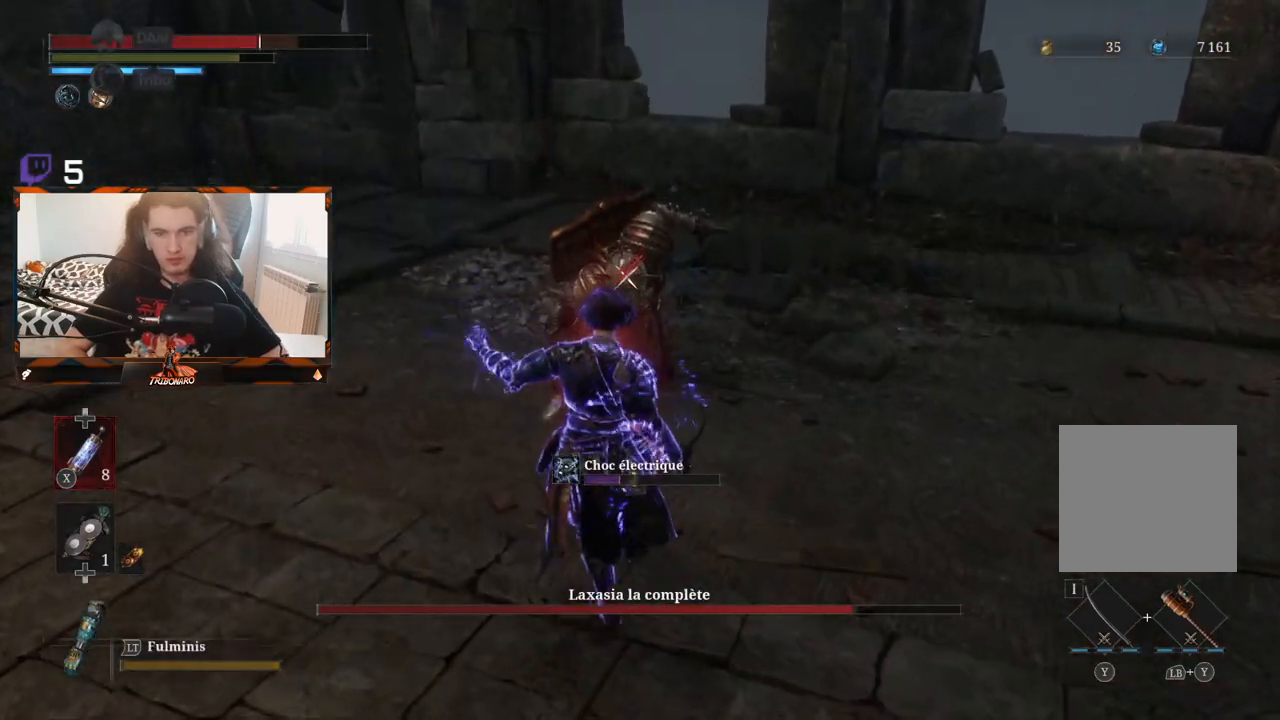
{"buttons": [], "left_stick": "up", "right_stick": "center", "events": []}
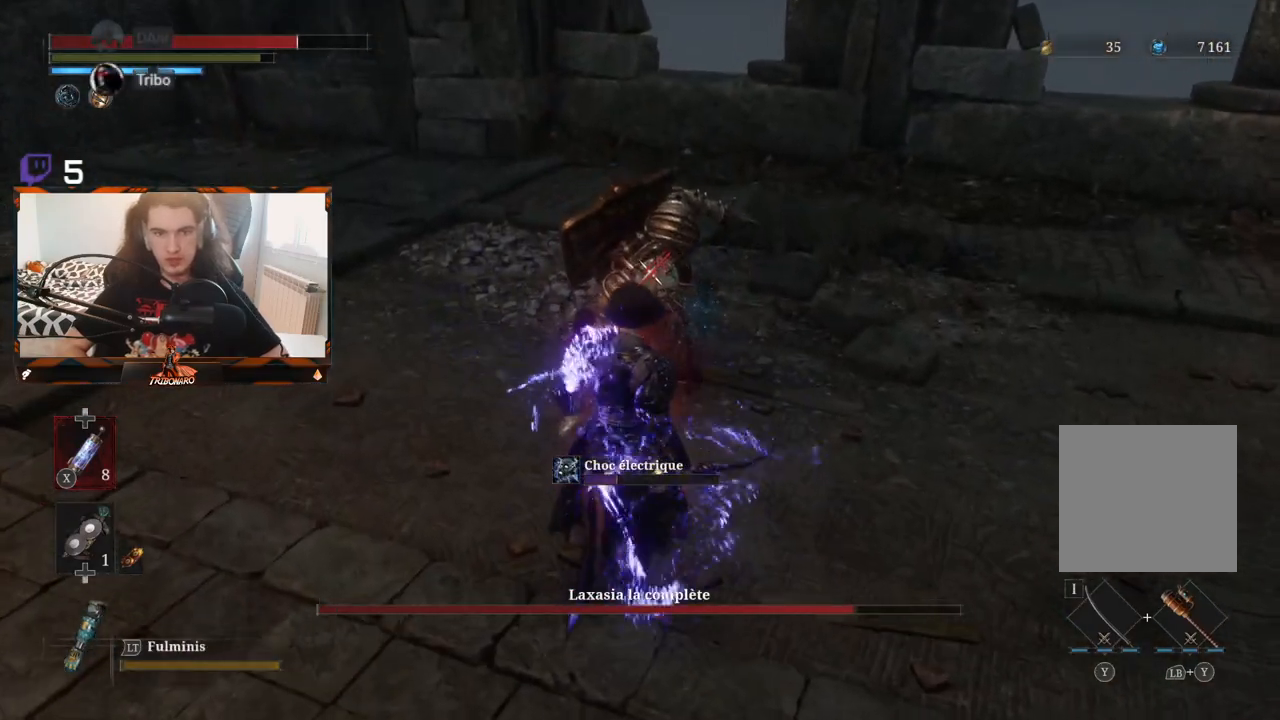
{"buttons": [], "left_stick": "center", "right_stick": "center", "events": [[300, "left_stick", "center"]]}
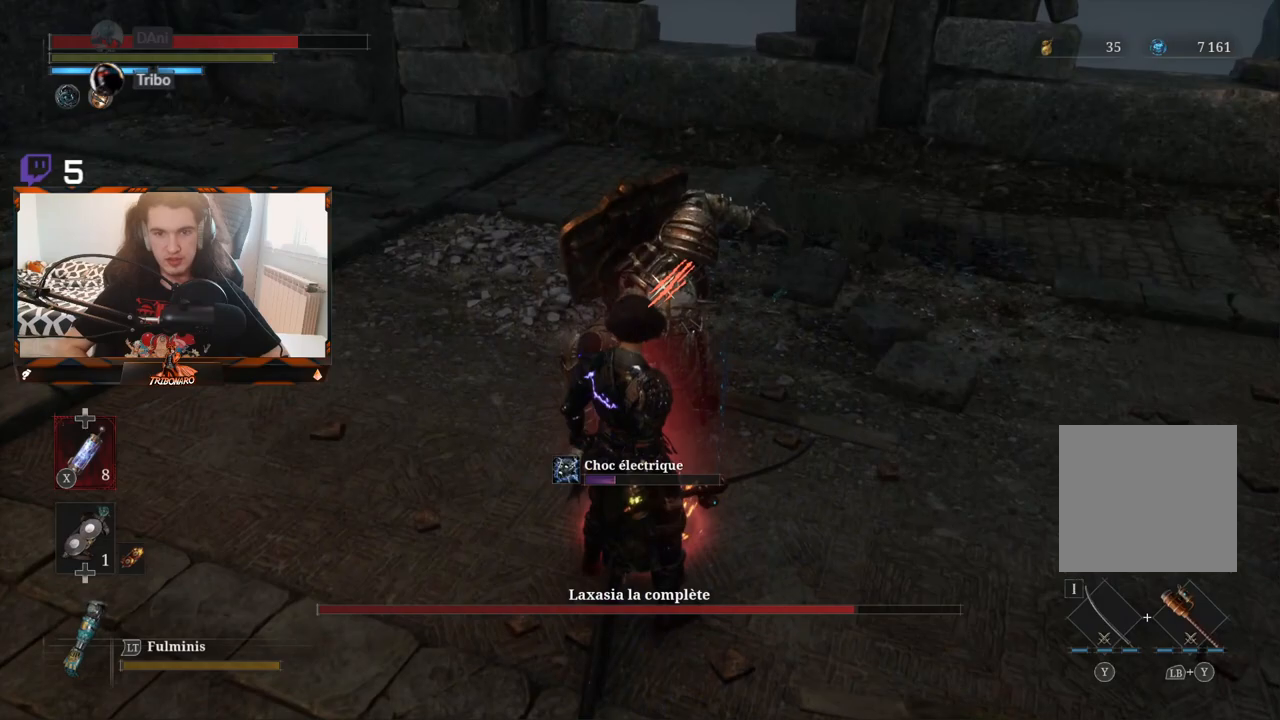
{"buttons": [], "left_stick": "center", "right_stick": "center", "events": [[100, "R1", "down"], [233, "R1", "up"]]}
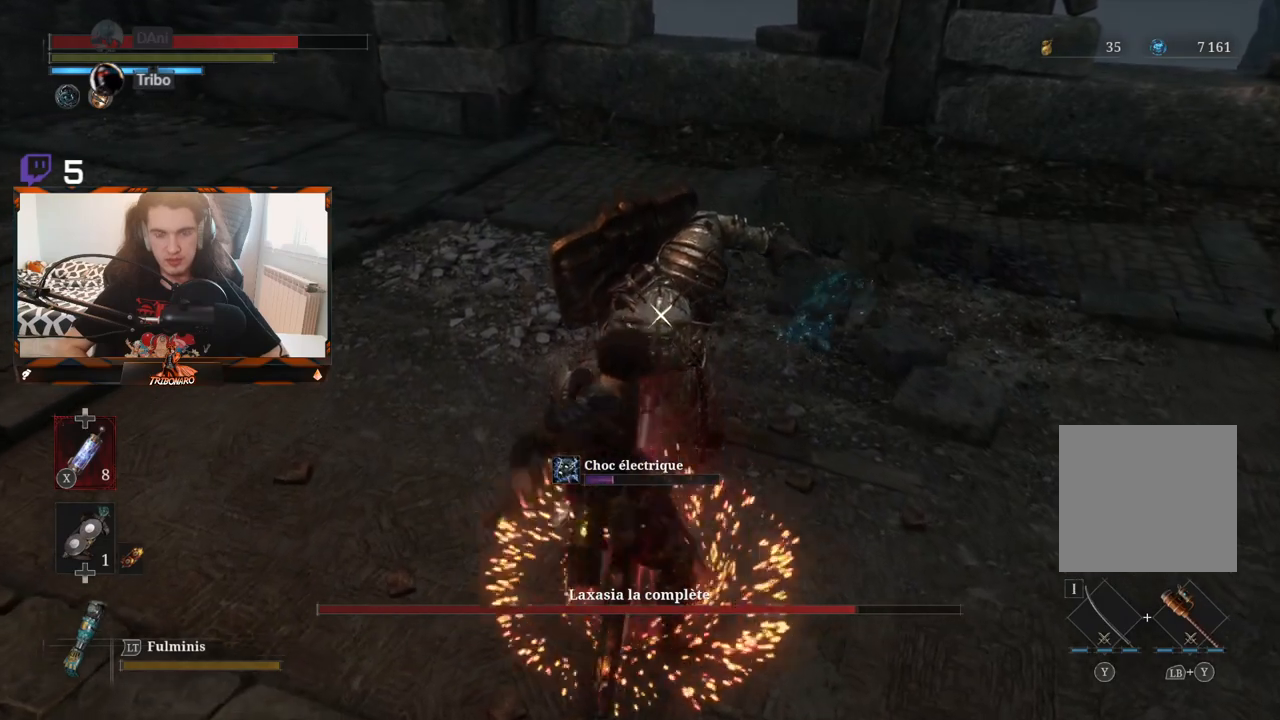
{"buttons": [], "left_stick": "center", "right_stick": "center", "events": []}
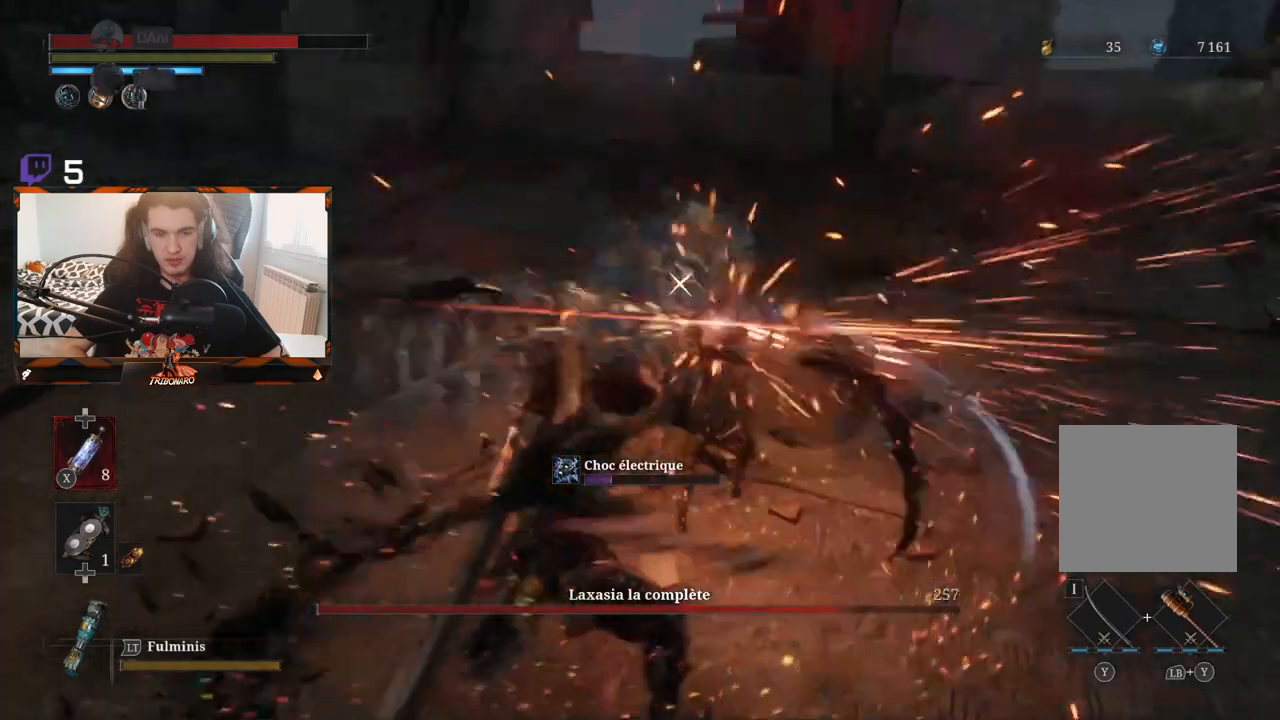
{"buttons": [], "left_stick": "center", "right_stick": "center", "events": []}
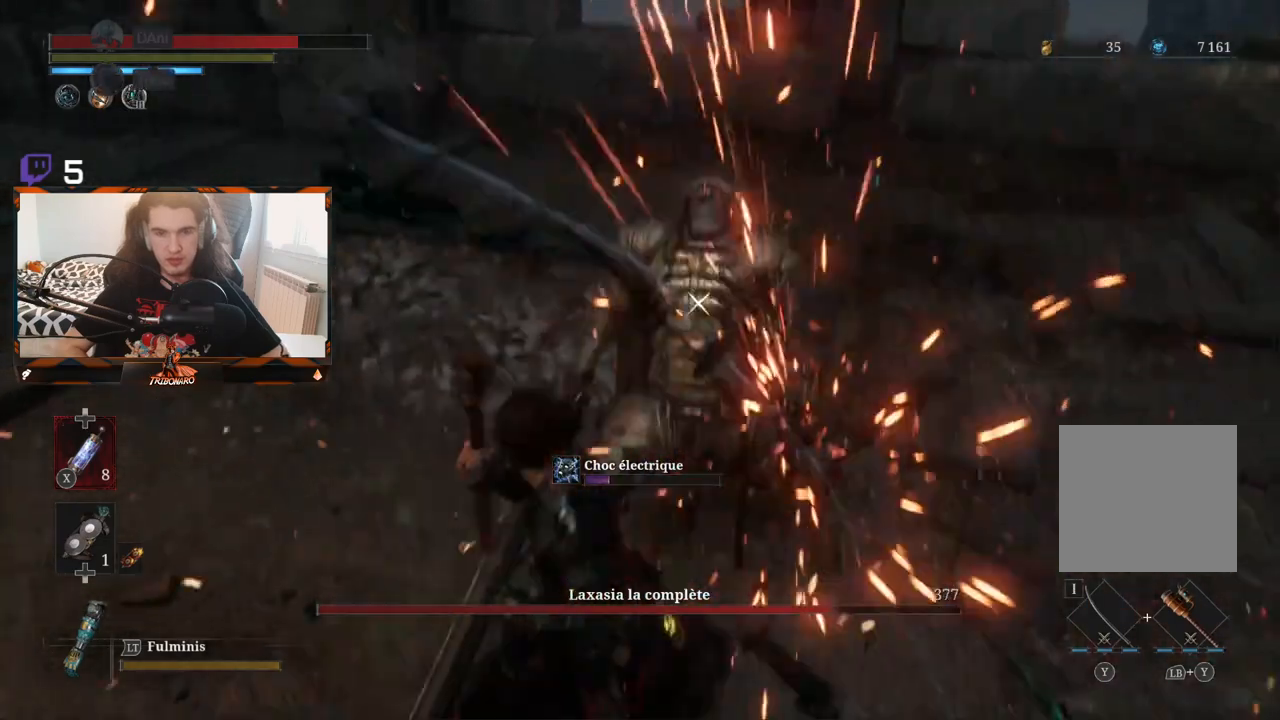
{"buttons": [], "left_stick": "center", "right_stick": "center", "events": []}
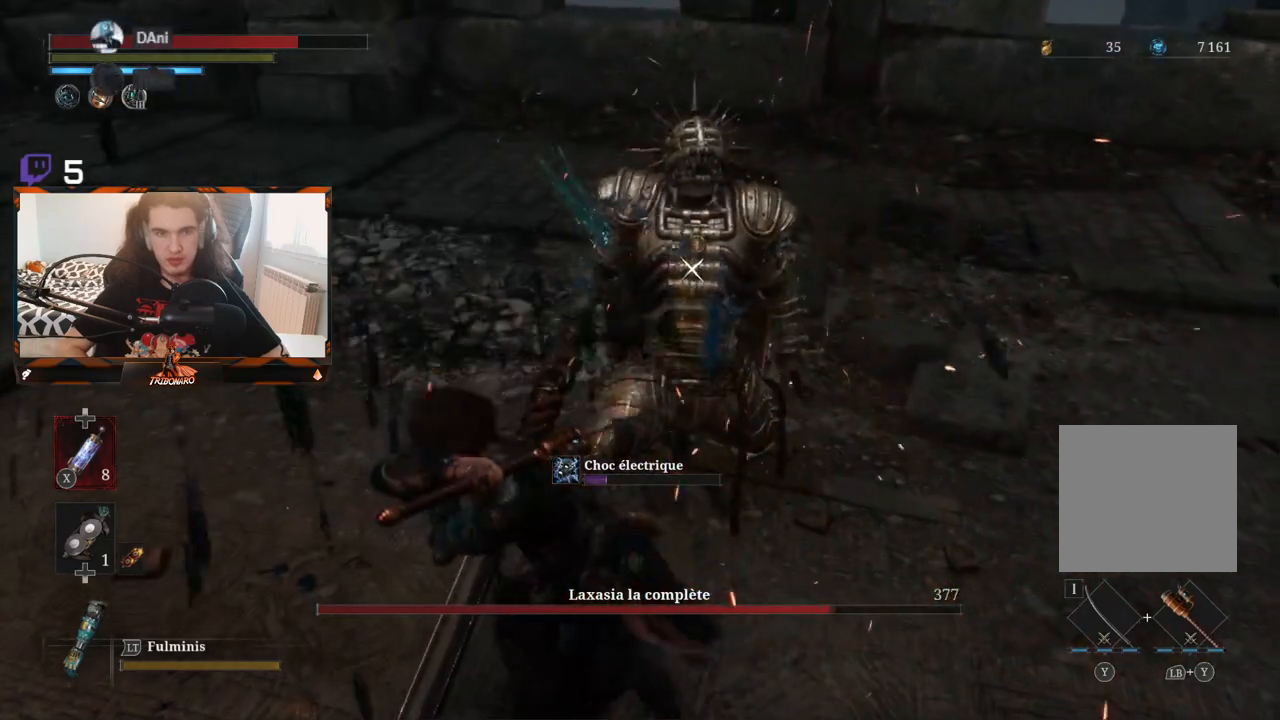
{"buttons": [], "left_stick": "center", "right_stick": "center", "events": []}
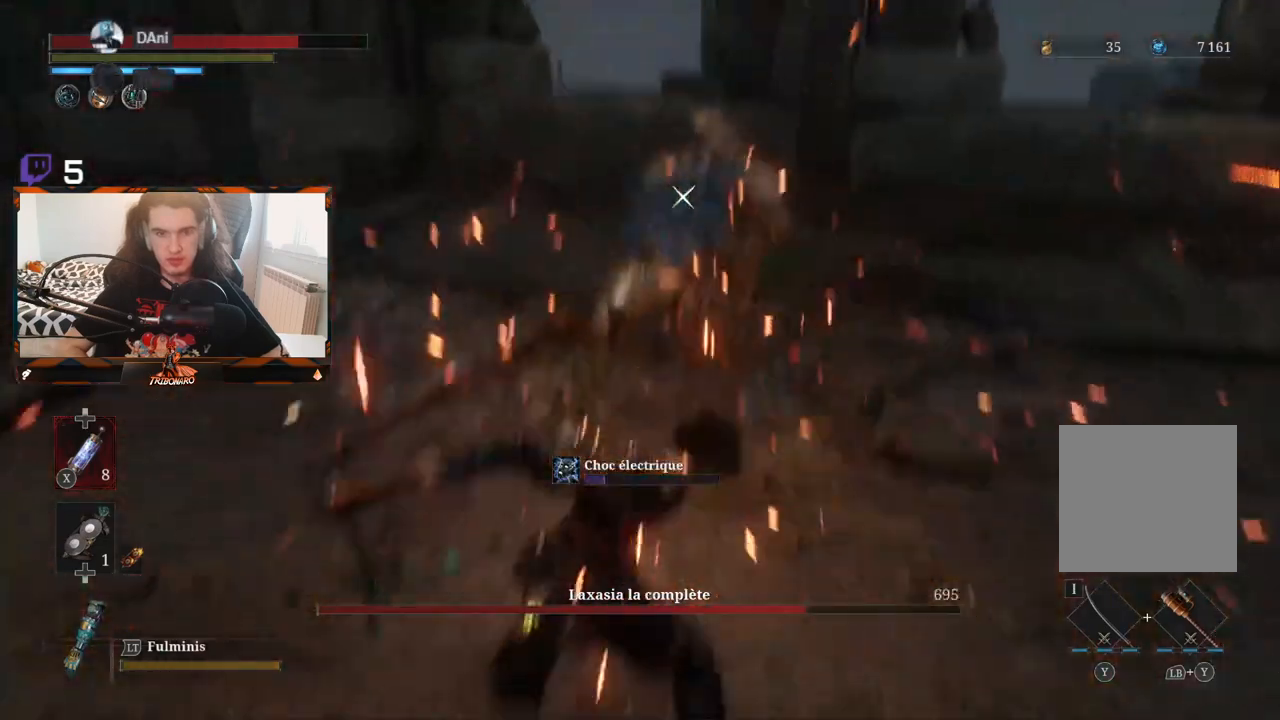
{"buttons": [], "left_stick": "up", "right_stick": "center", "events": [[400, "left_stick", "up"]]}